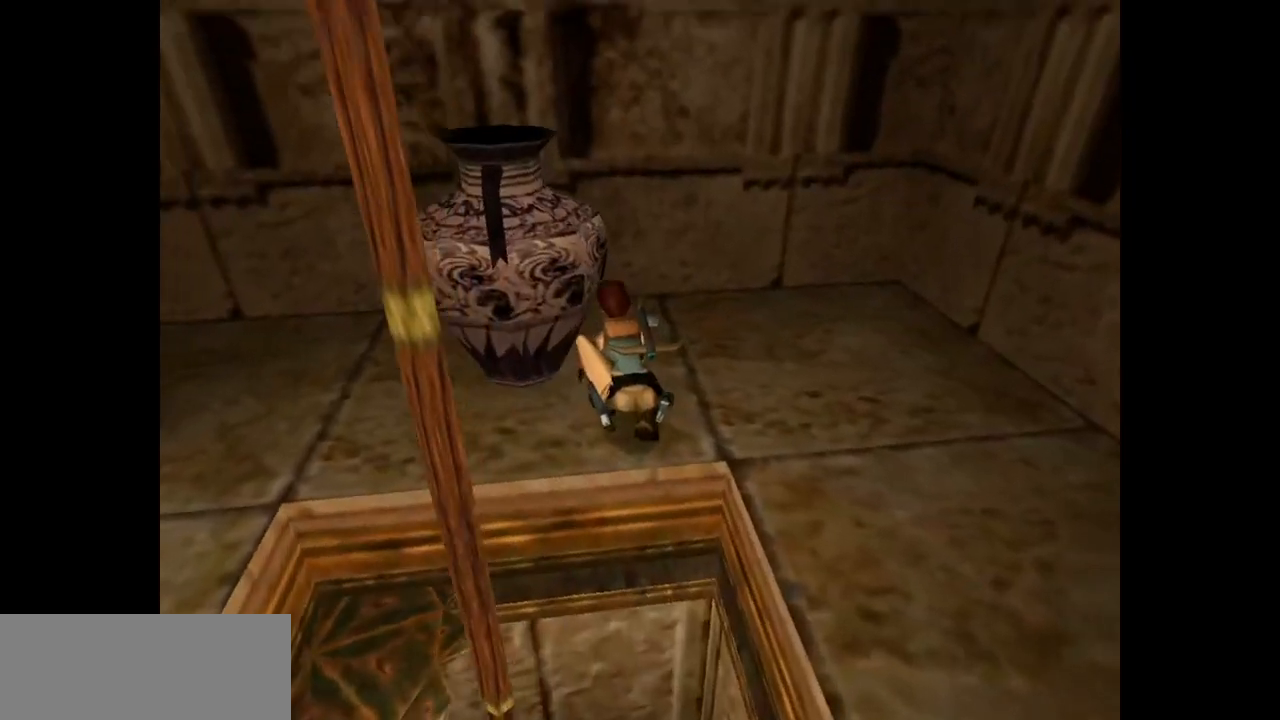
Gameplay with keyboard; each line is a JSON object with the keys held at the frame after it. "events" lists presses ("down") and releases ("up") of "action", "dash", "down", "duck", "flare", "guns", "inv", "jump", "left", "lmed", "look", "lstep", "pause", "right", "roll", "roll2", "rstep", "up" and "walk" between this image and that frame as [ms after this image, input, new state], when the widget could be followed in between. No other keys are recorded. Mouse input is not recorded. Key names are as the overlay labels them; some are game actions (e.g. jump) rather than physical keys.
{"keys": [], "events": [[83, "left", "up"], [233, "up", "up"]]}
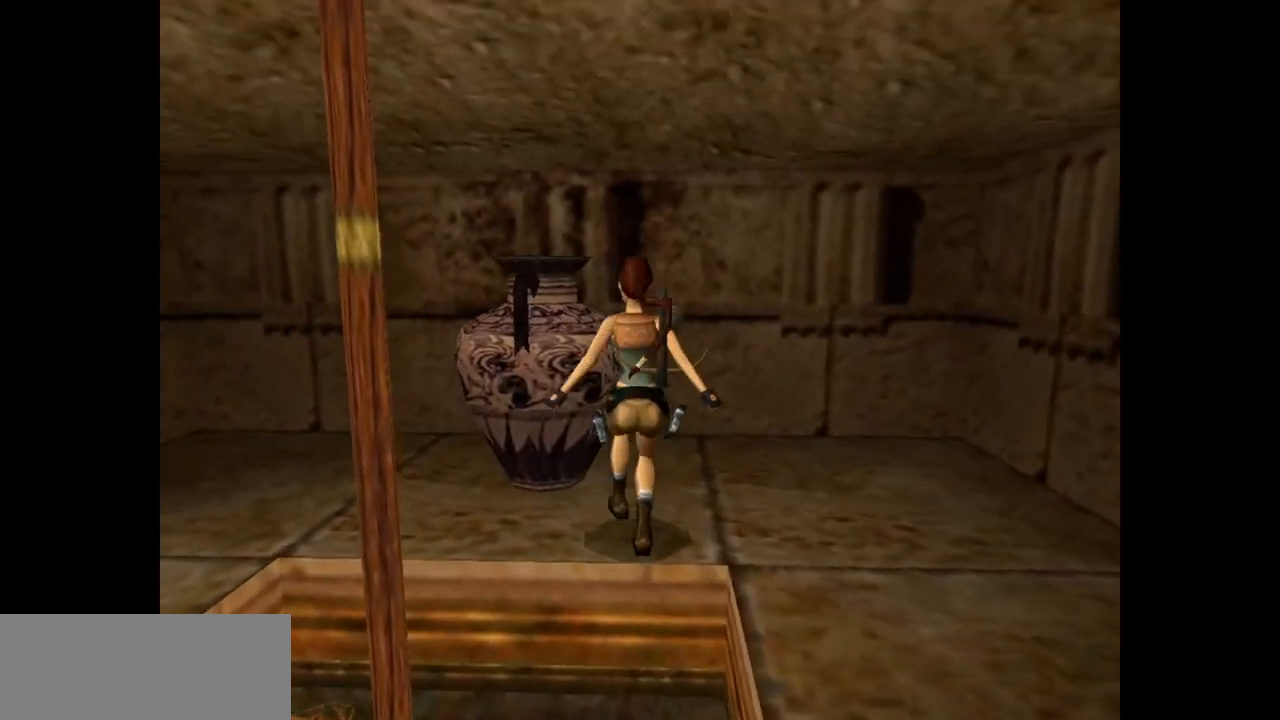
{"keys": ["down"], "events": [[233, "down", "down"]]}
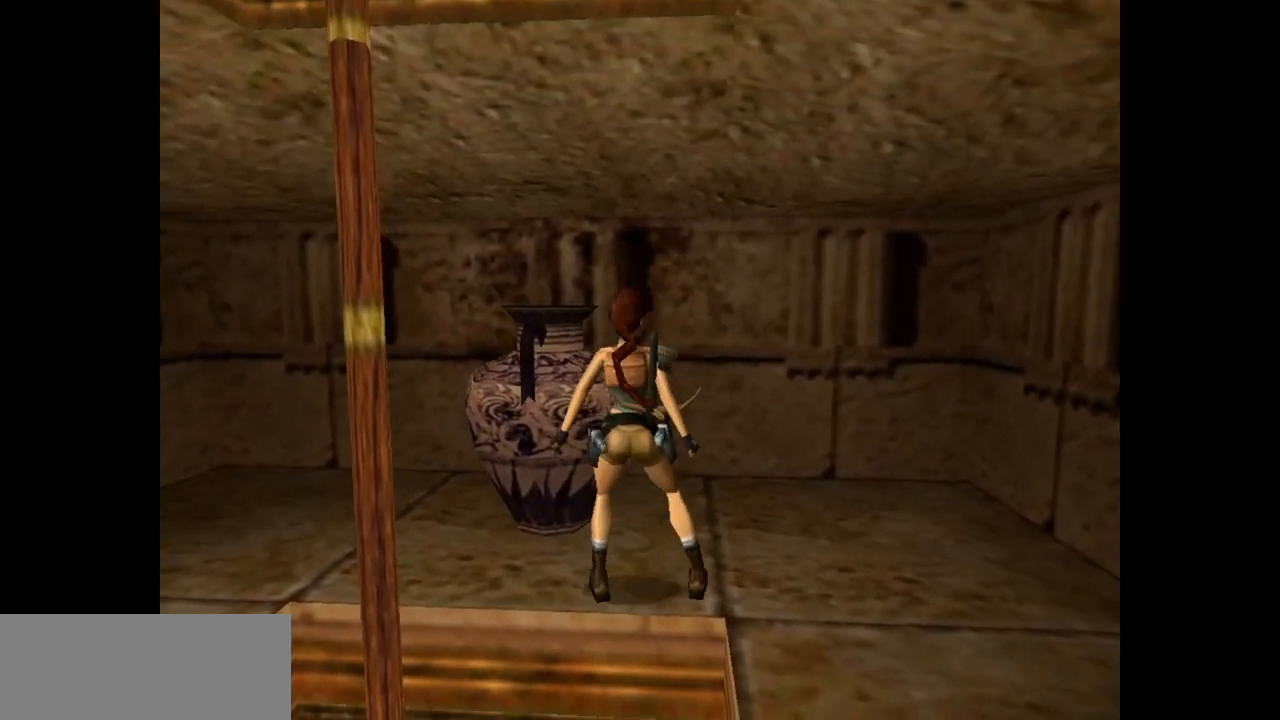
{"keys": ["action"], "events": [[83, "down", "up"], [217, "action", "down"]]}
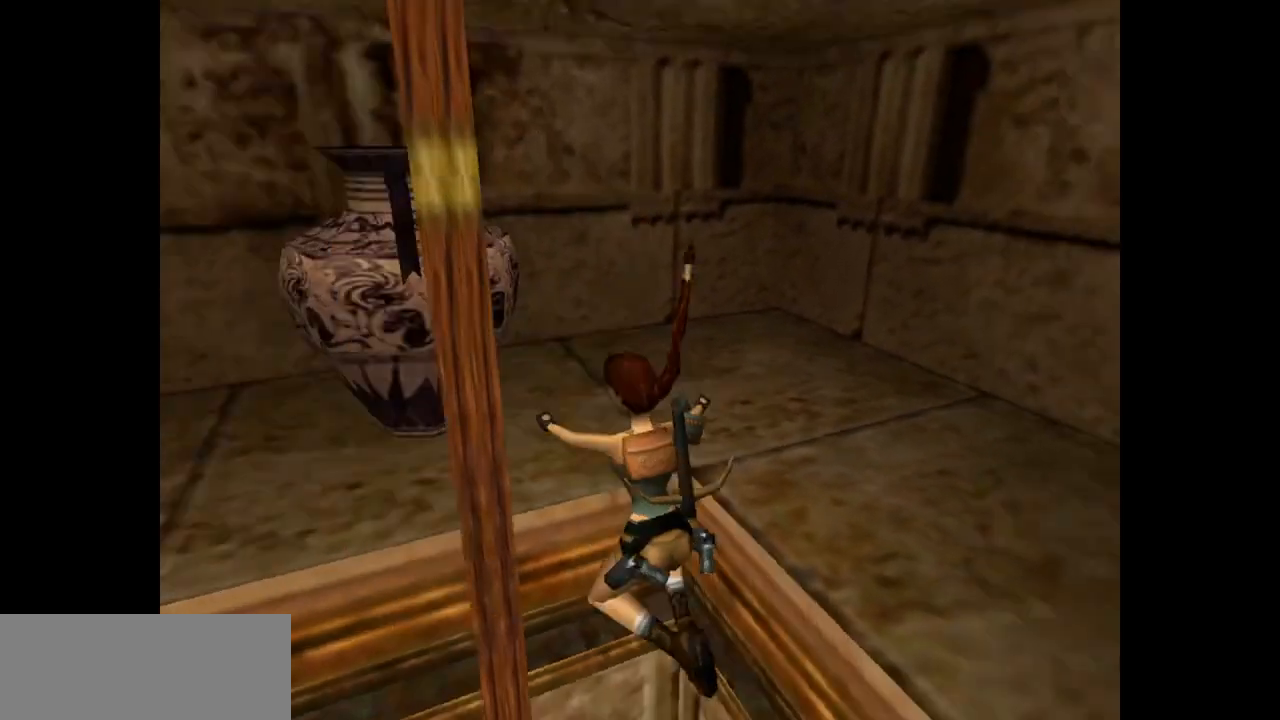
{"keys": [], "events": [[183, "action", "up"]]}
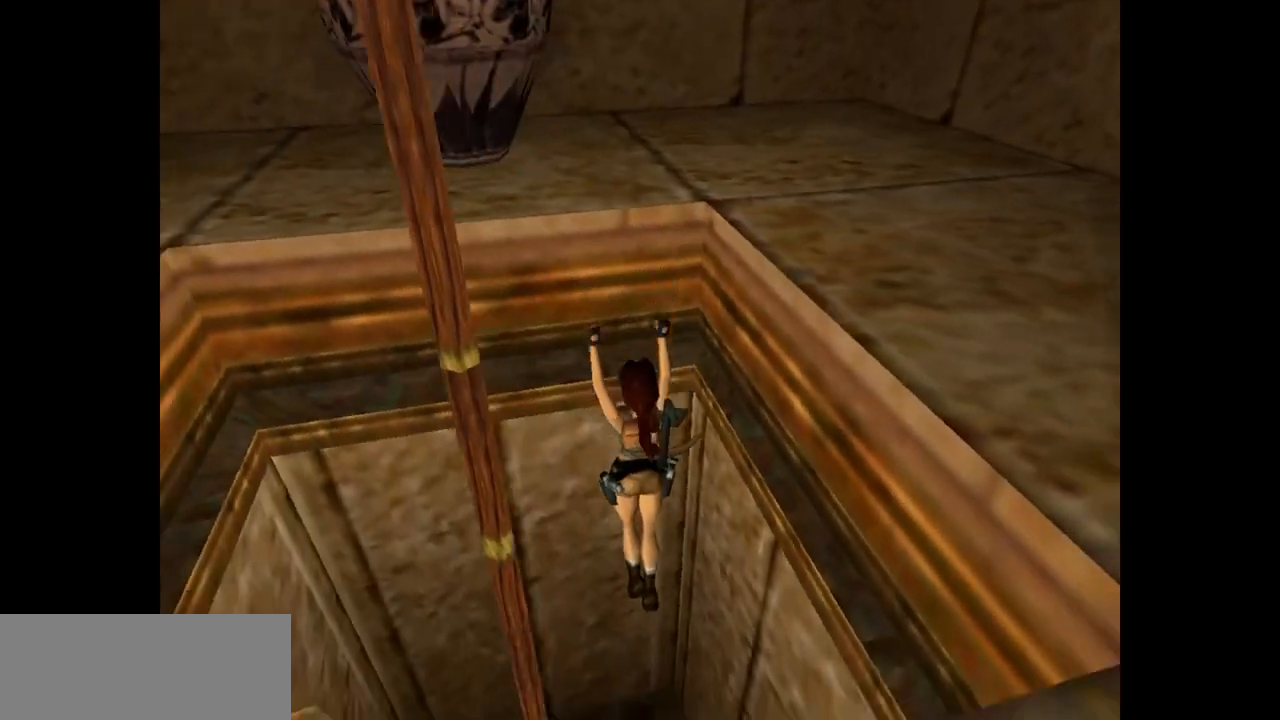
{"keys": ["roll2"], "events": [[333, "roll2", "down"]]}
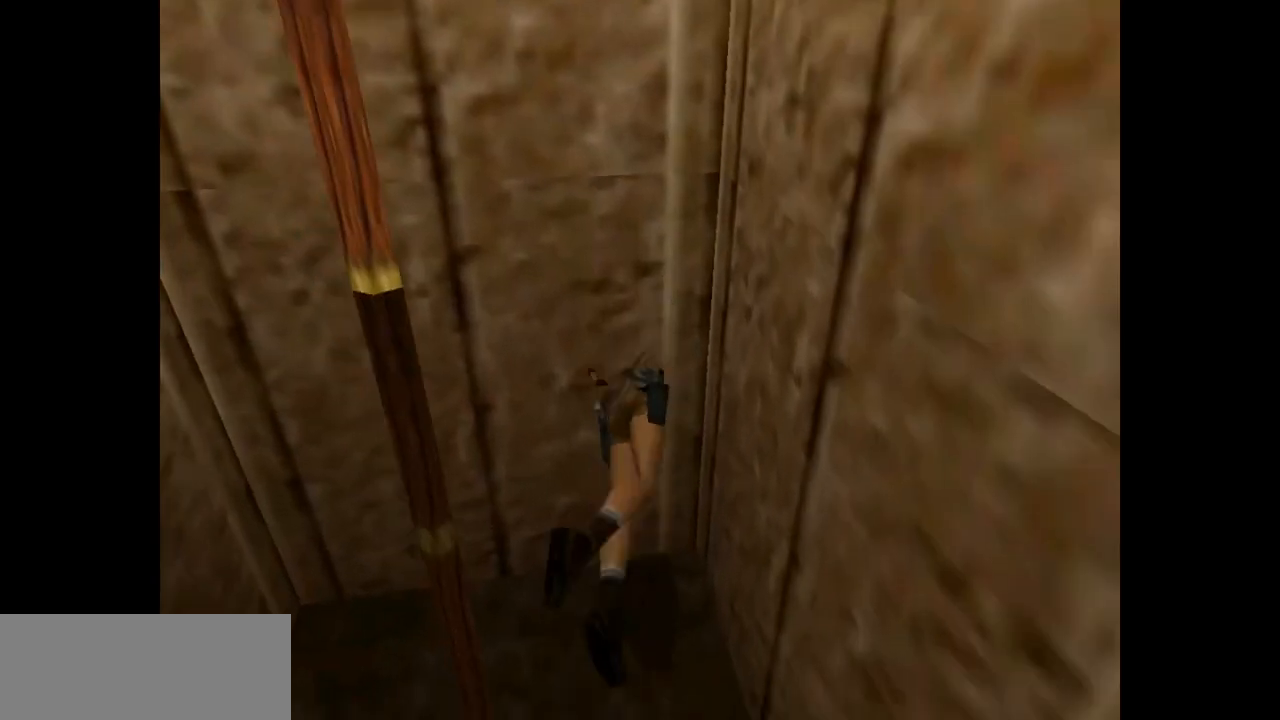
{"keys": ["up"], "events": [[100, "up", "down"], [233, "roll2", "up"]]}
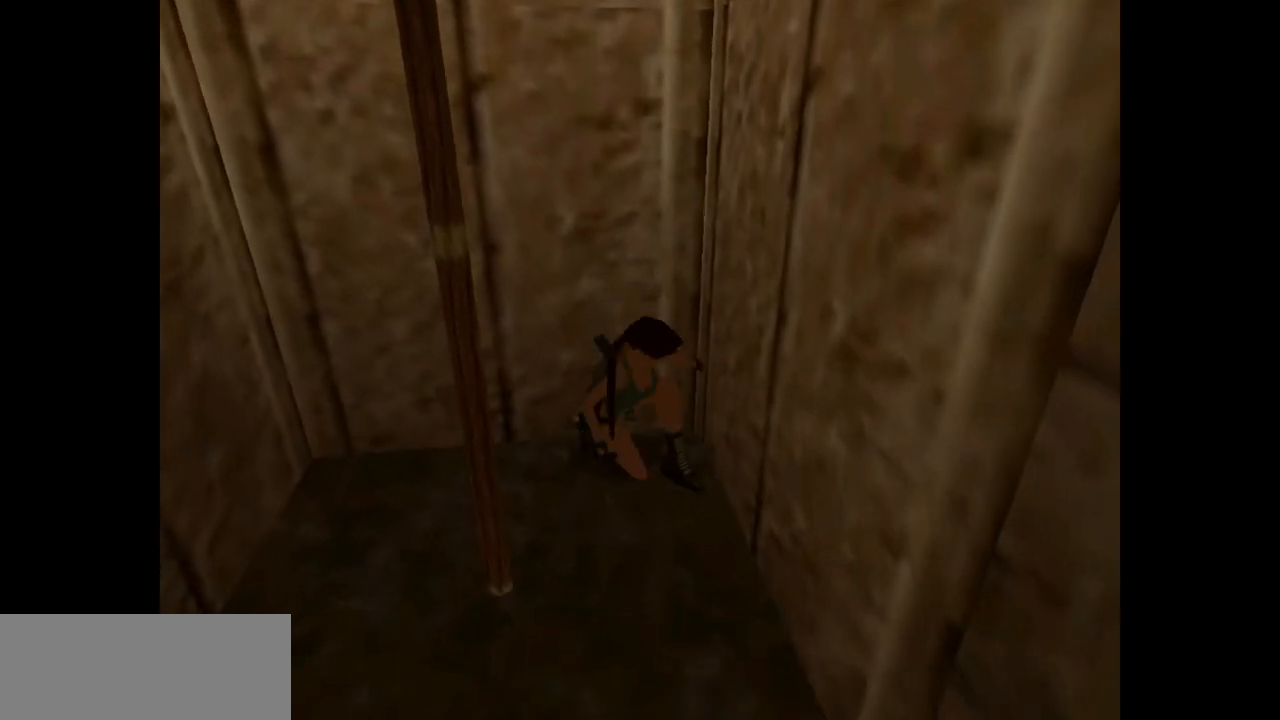
{"keys": ["up"], "events": []}
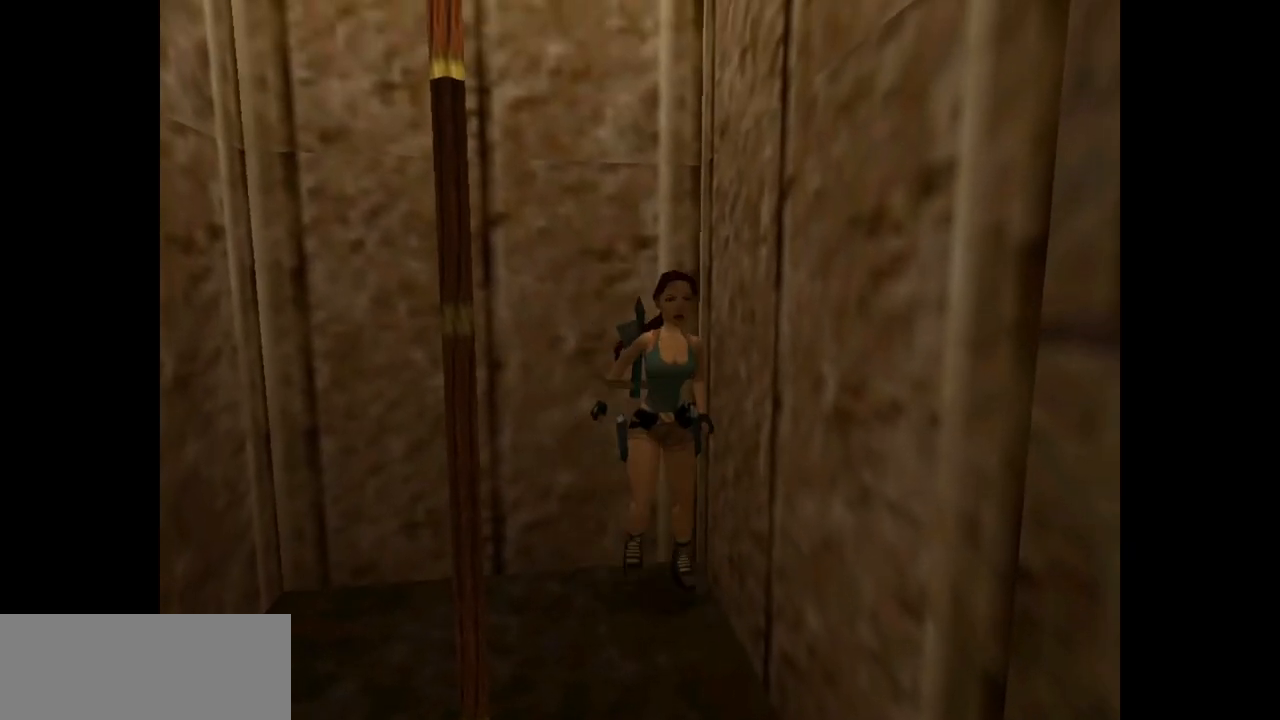
{"keys": ["look", "up"], "events": [[50, "look", "down"]]}
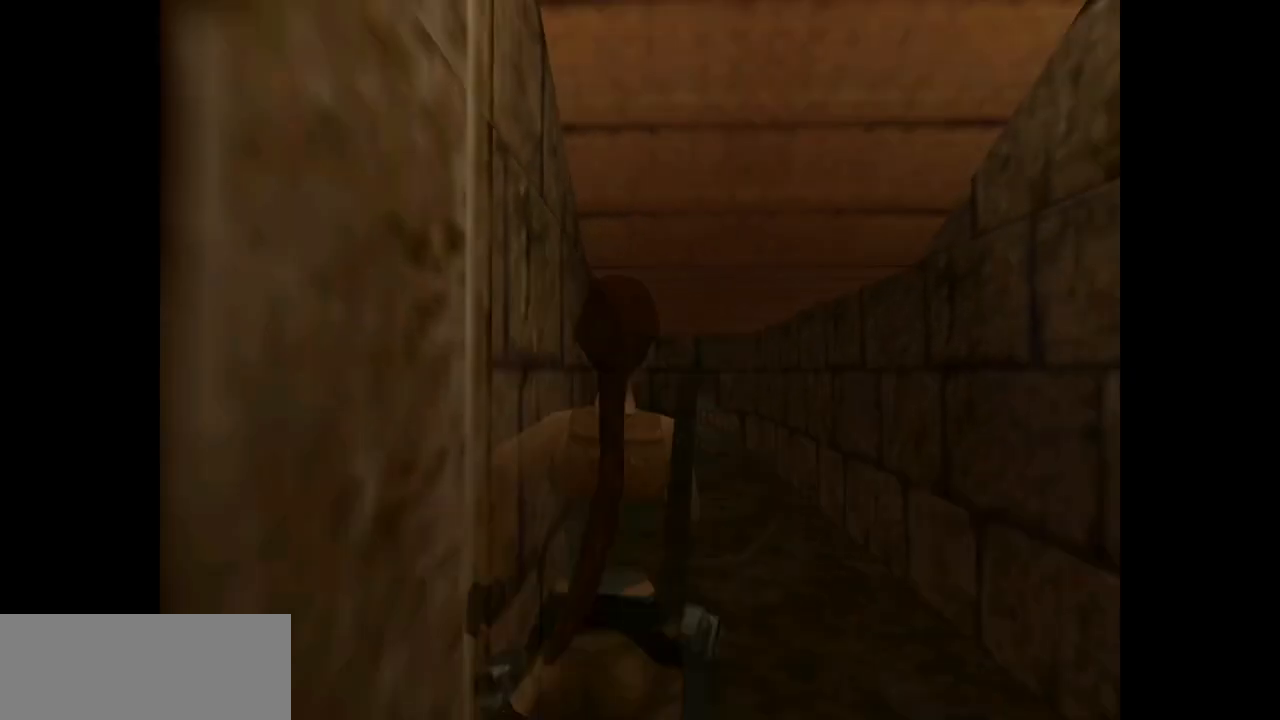
{"keys": ["jump", "up"], "events": [[100, "look", "up"], [200, "jump", "down"]]}
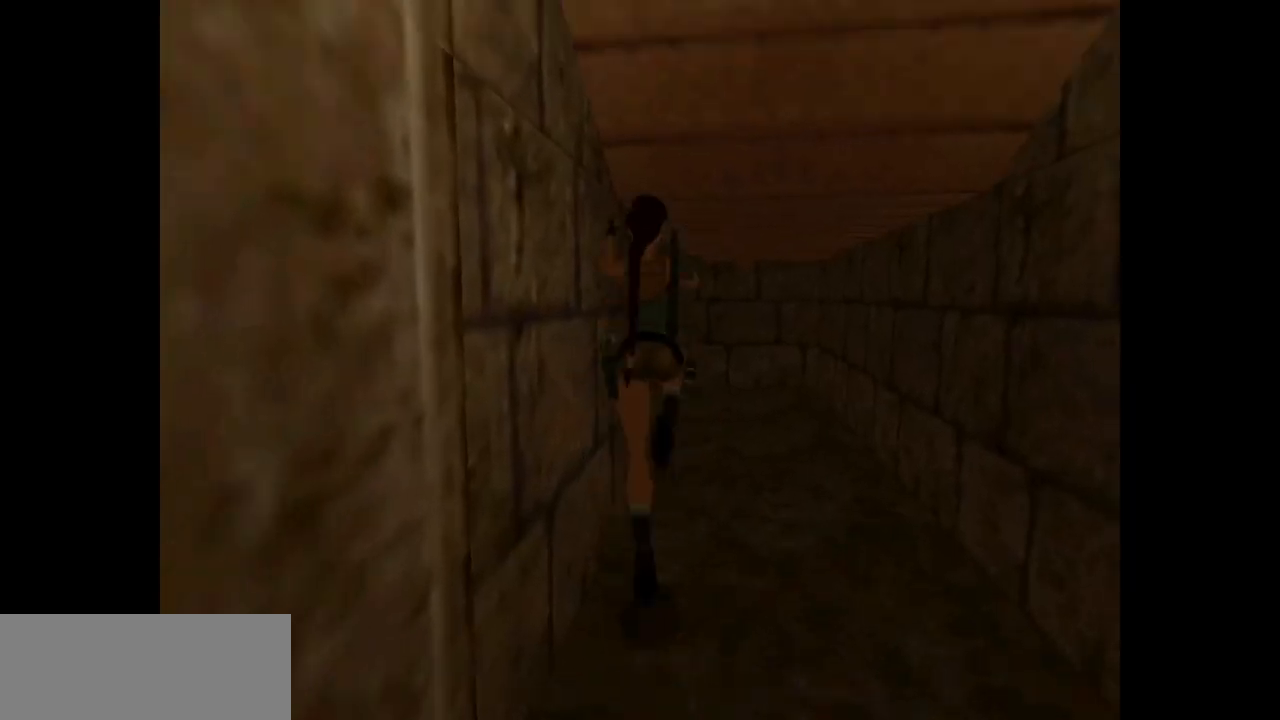
{"keys": ["jump", "up"], "events": []}
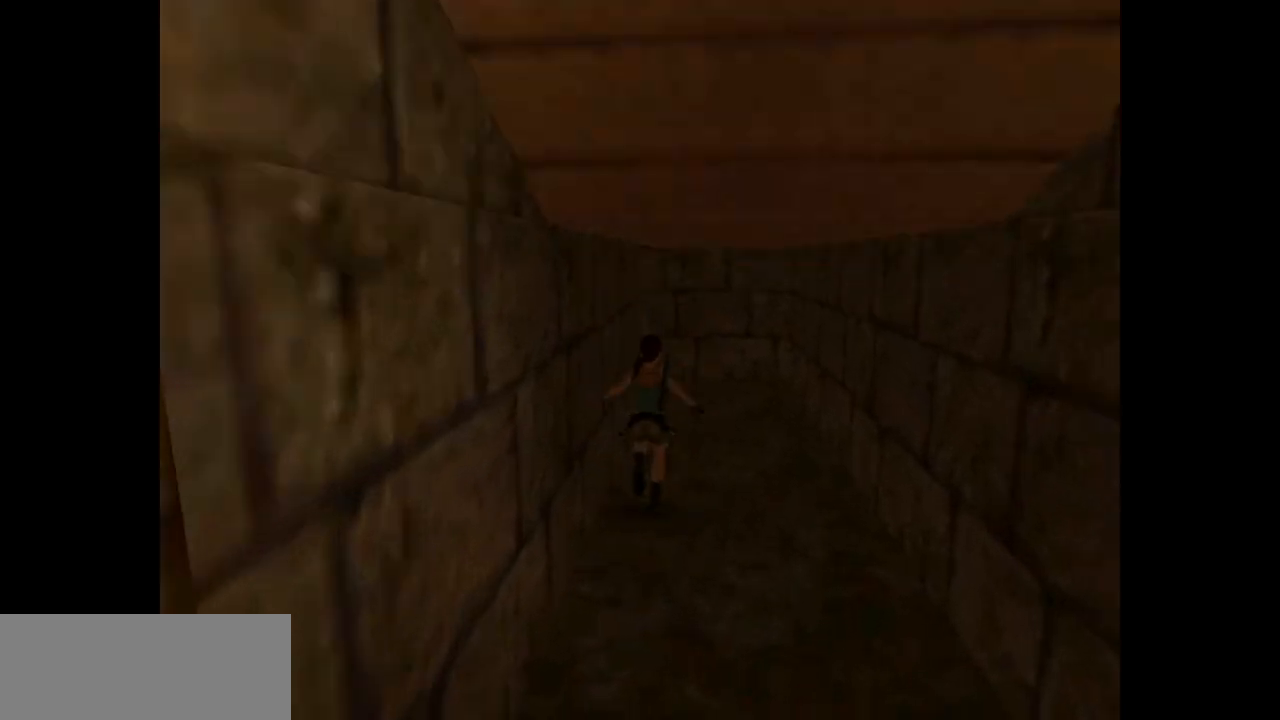
{"keys": ["jump", "left", "up"], "events": [[500, "left", "down"]]}
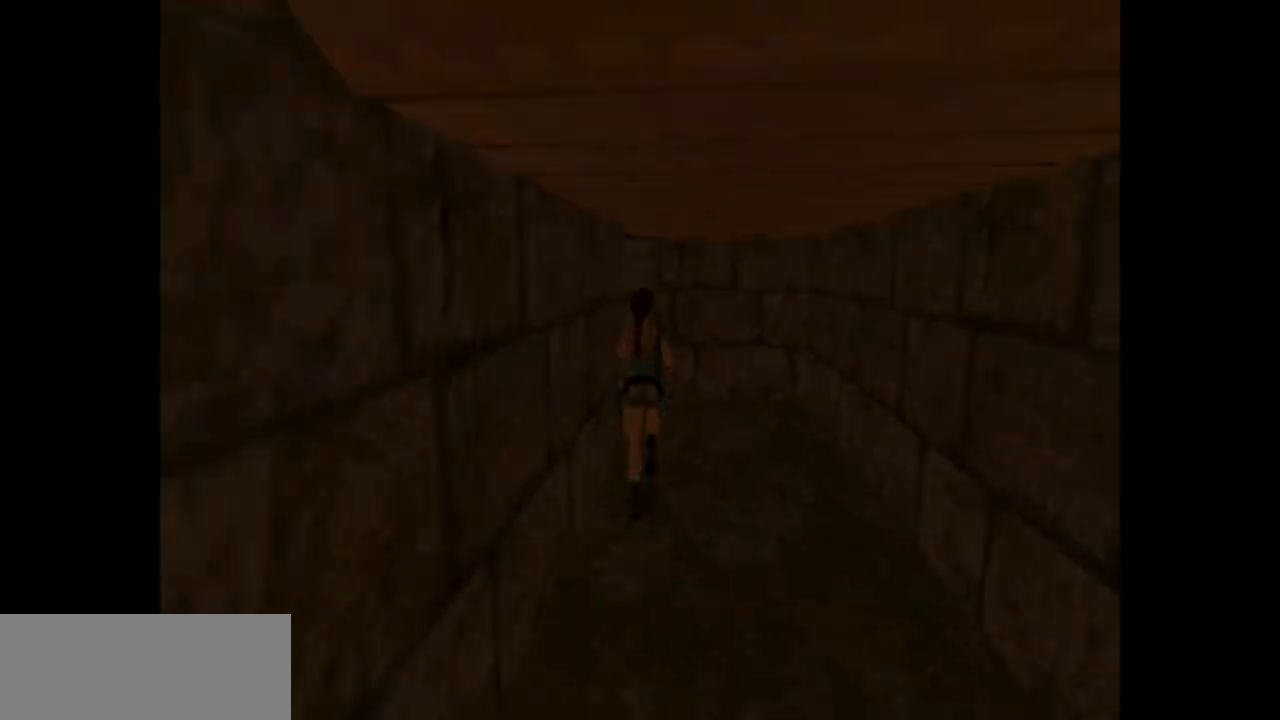
{"keys": ["left", "up"], "events": [[100, "jump", "up"]]}
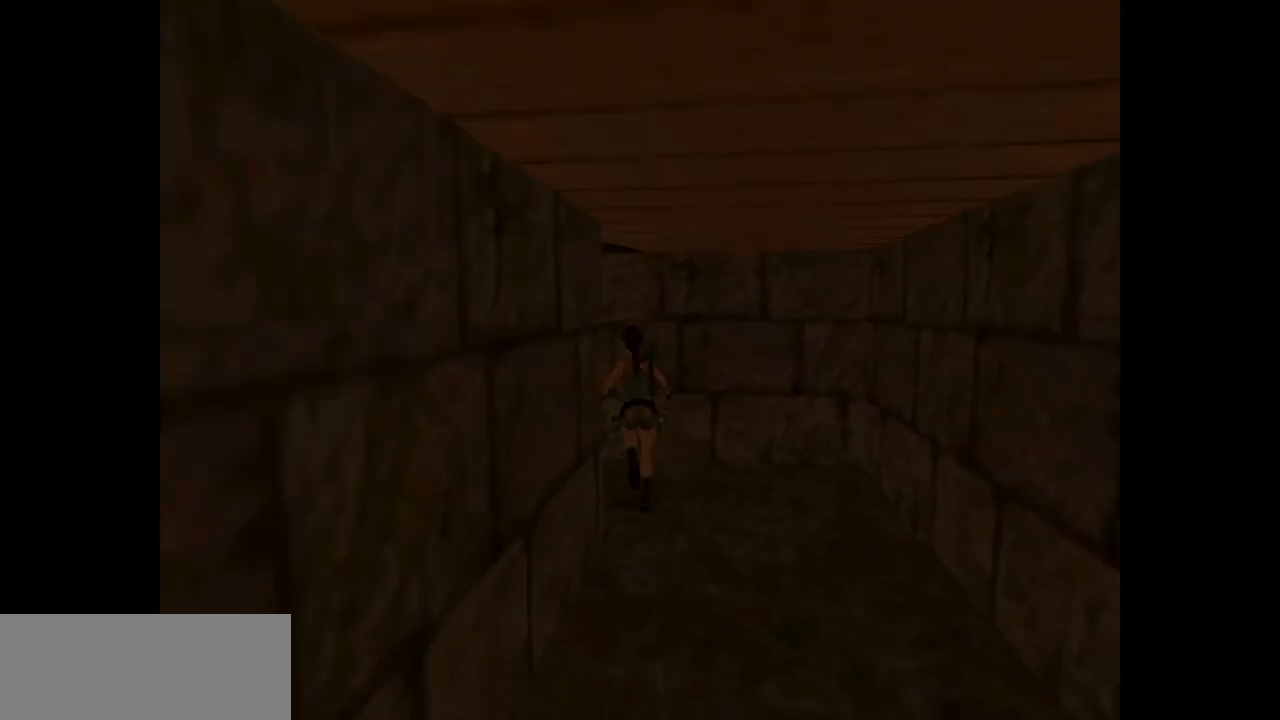
{"keys": ["left", "up"], "events": []}
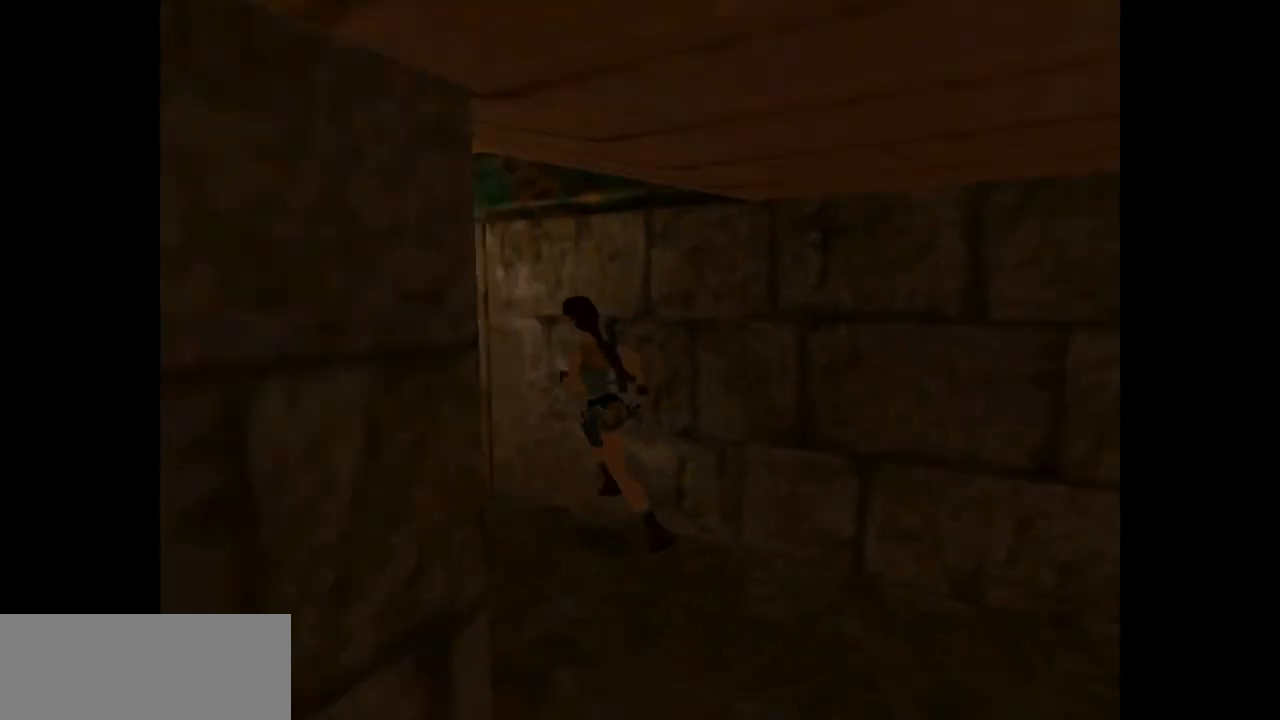
{"keys": ["up"], "events": [[17, "left", "up"], [117, "right", "down"], [467, "right", "up"]]}
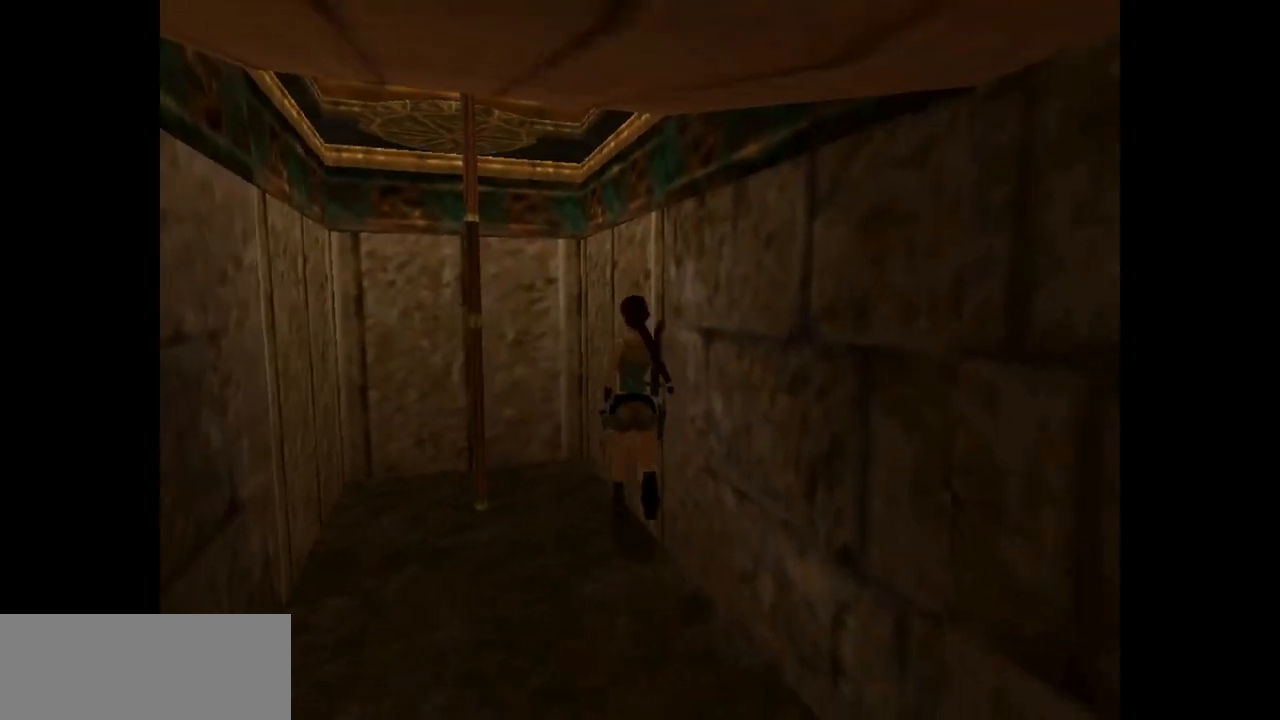
{"keys": ["action", "right", "up"], "events": [[67, "right", "down"], [467, "action", "down"]]}
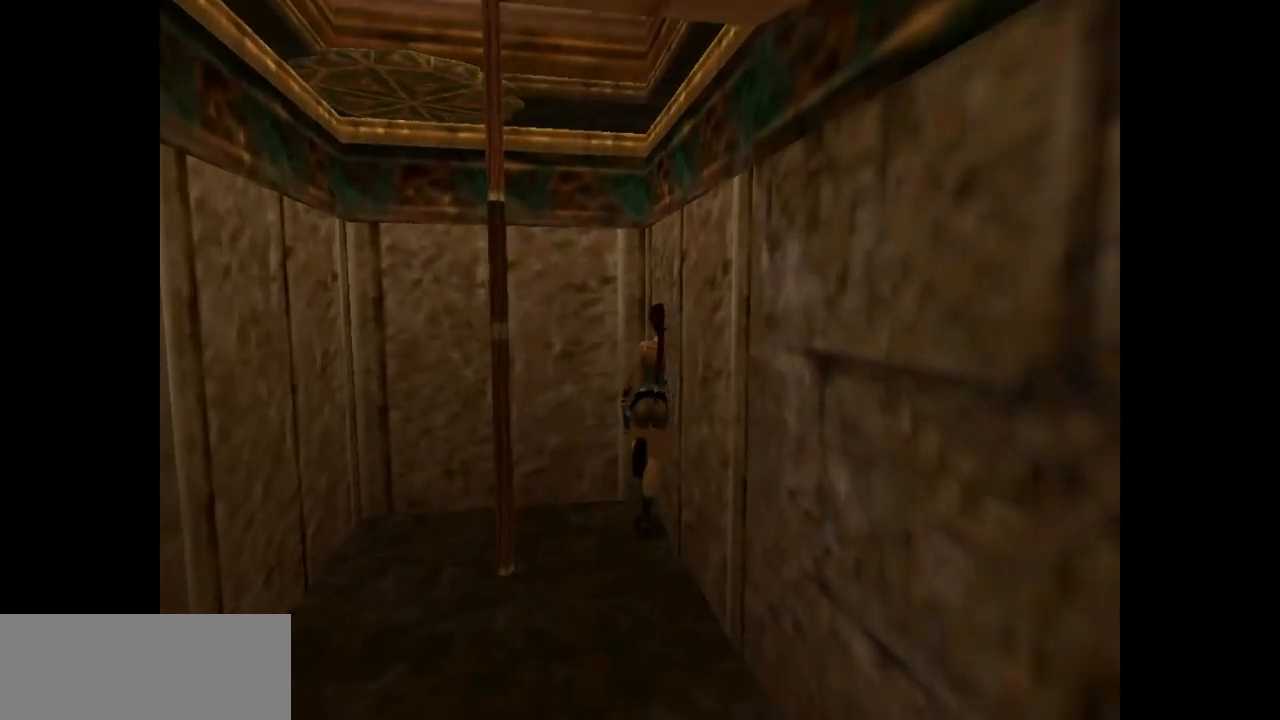
{"keys": ["action", "up"], "events": [[133, "right", "up"]]}
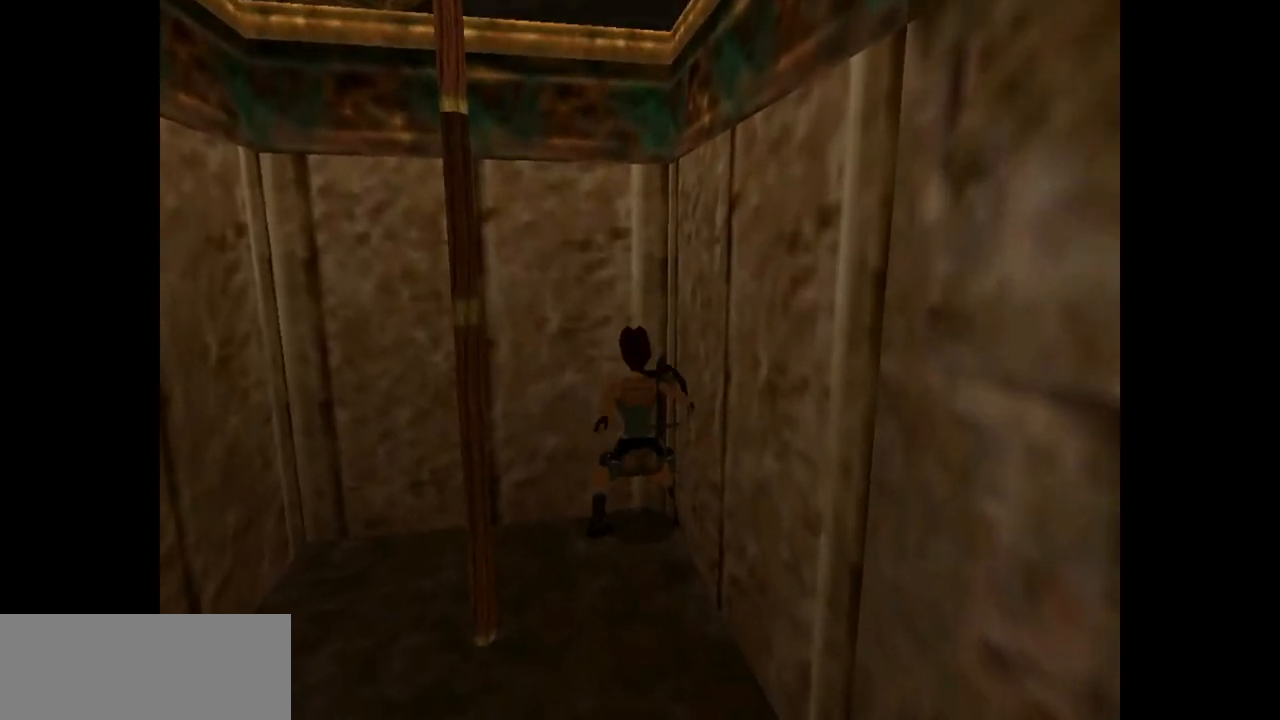
{"keys": ["action", "up"], "events": []}
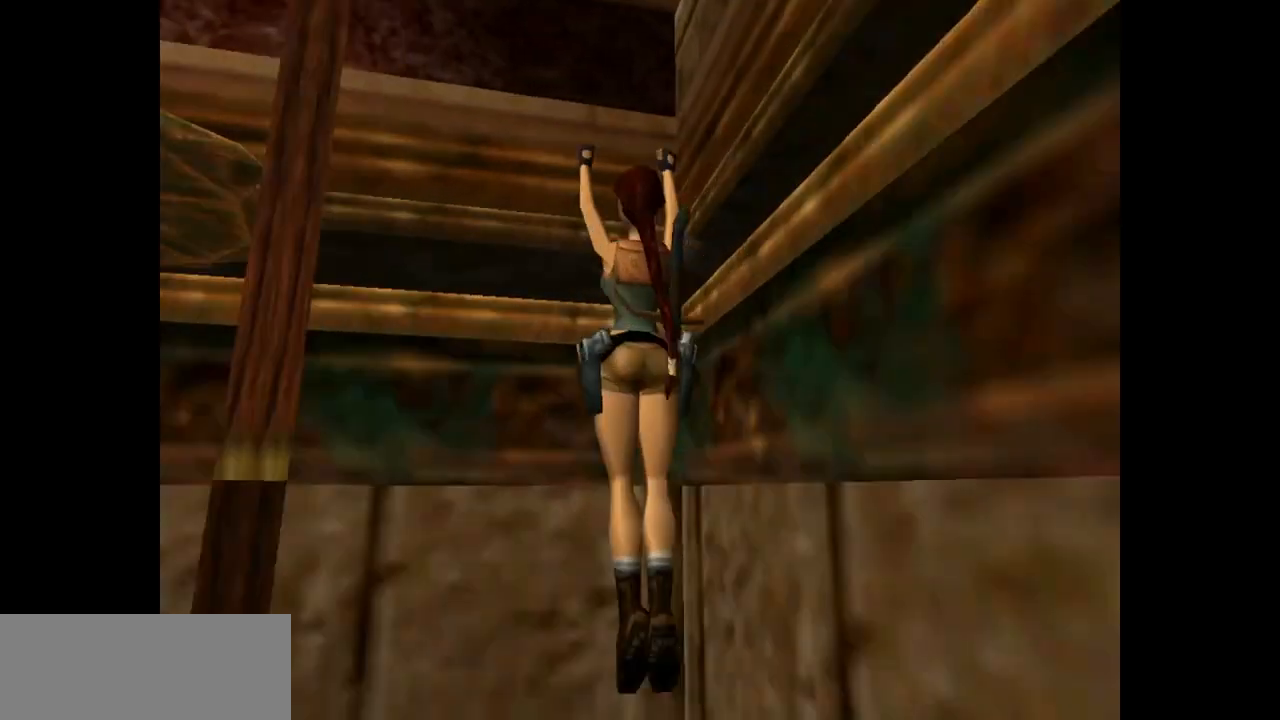
{"keys": ["action", "up"], "events": []}
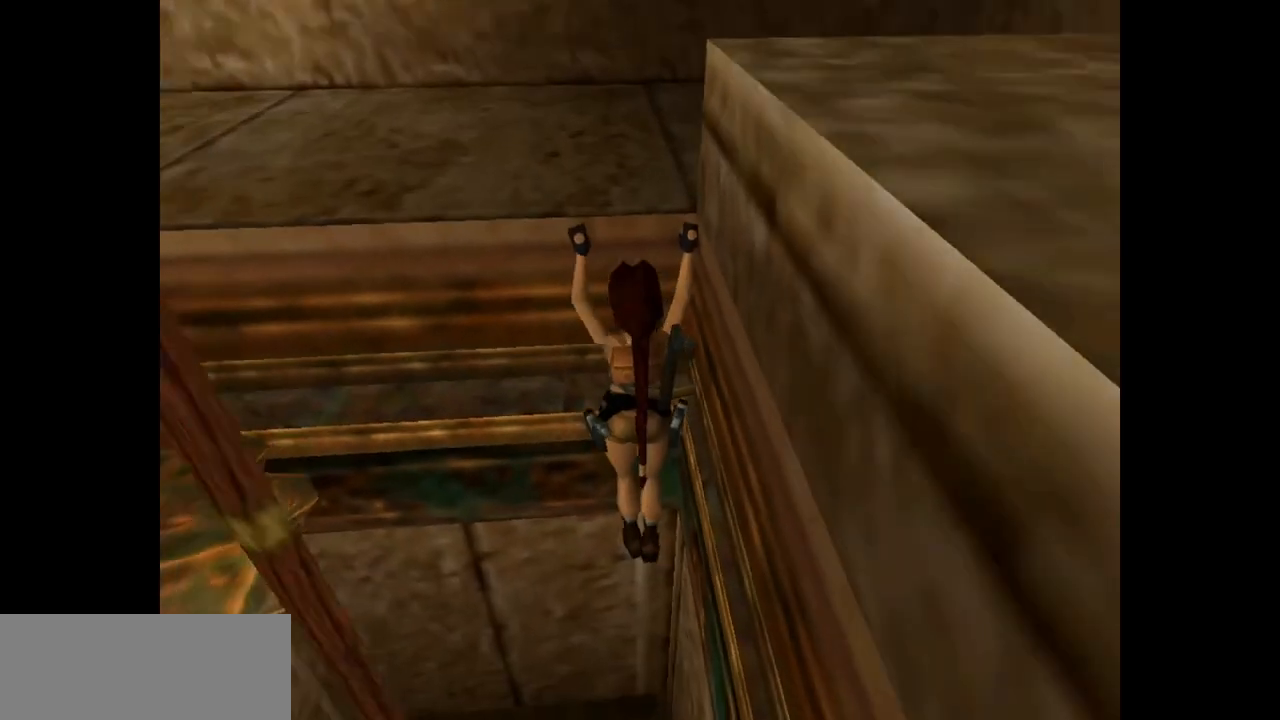
{"keys": ["action", "up"], "events": []}
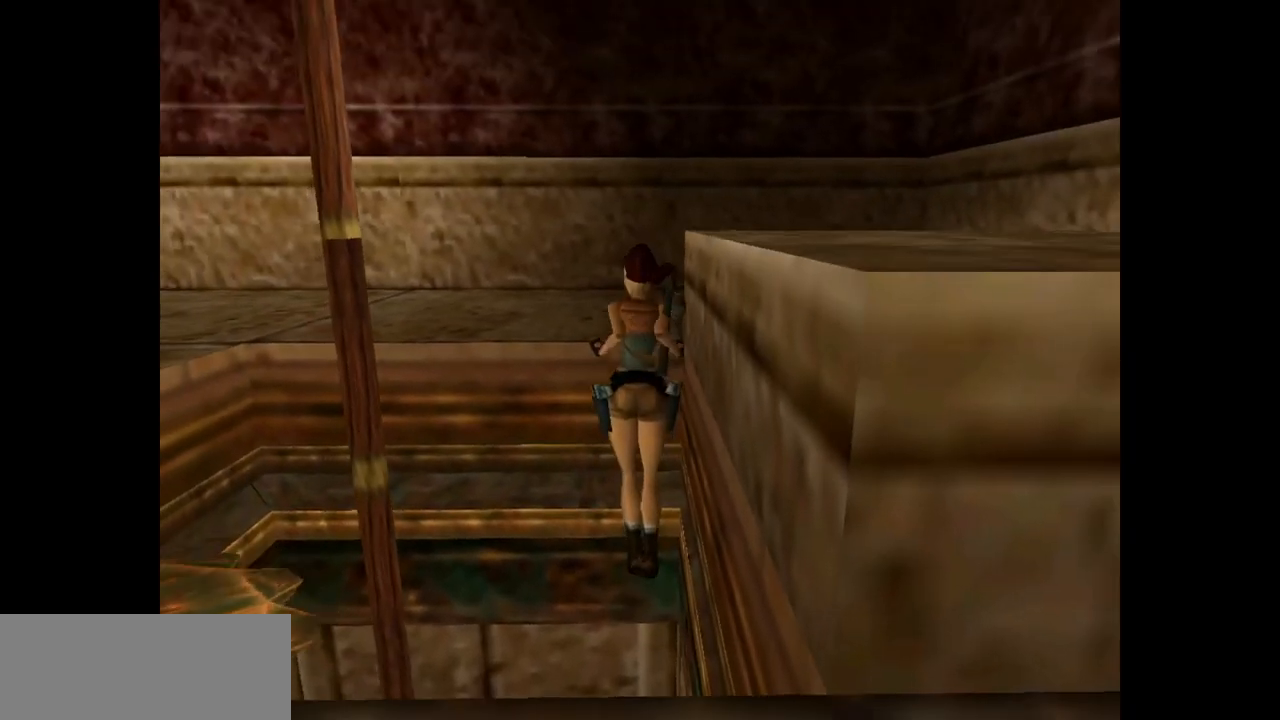
{"keys": ["action", "up"], "events": []}
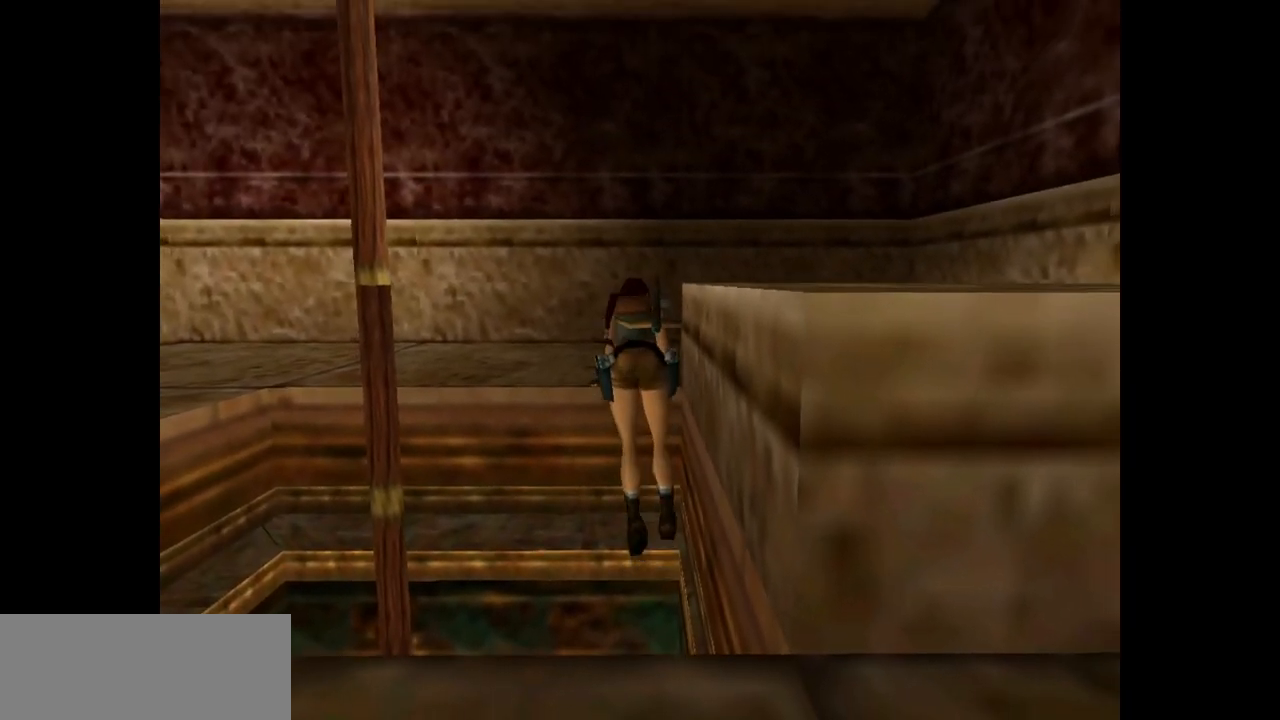
{"keys": ["action", "up"], "events": []}
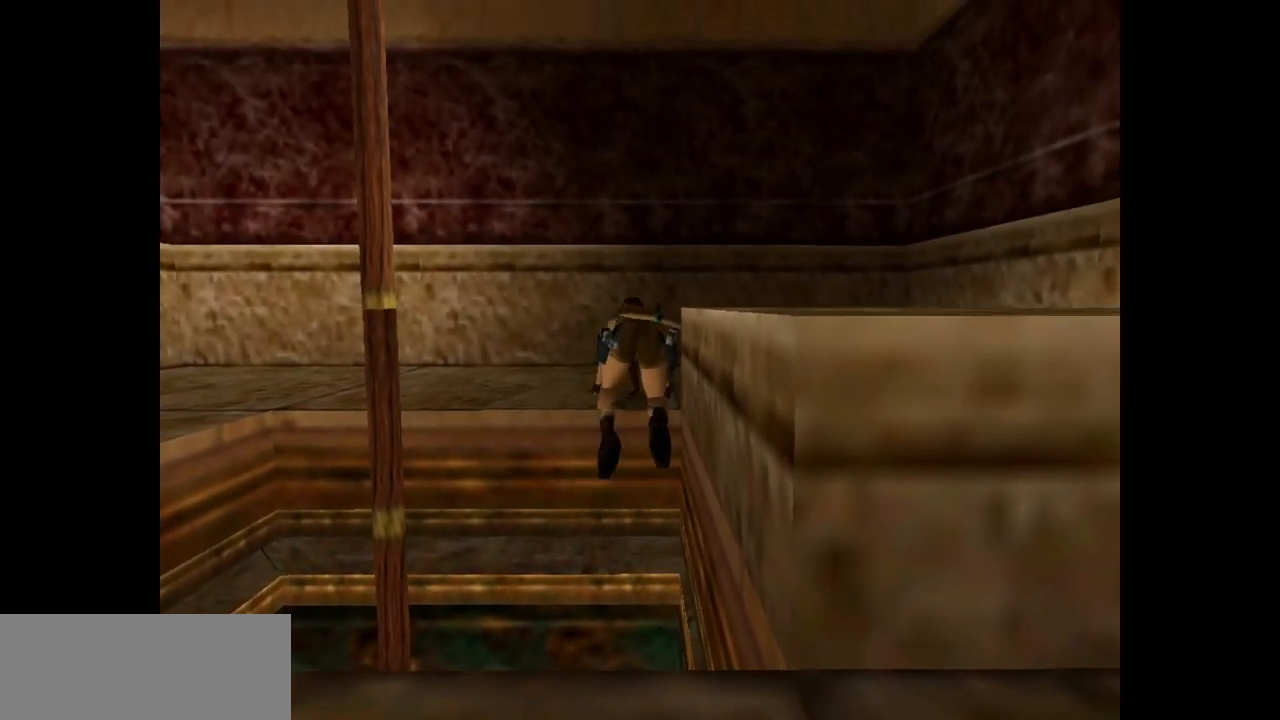
{"keys": ["action", "up"], "events": []}
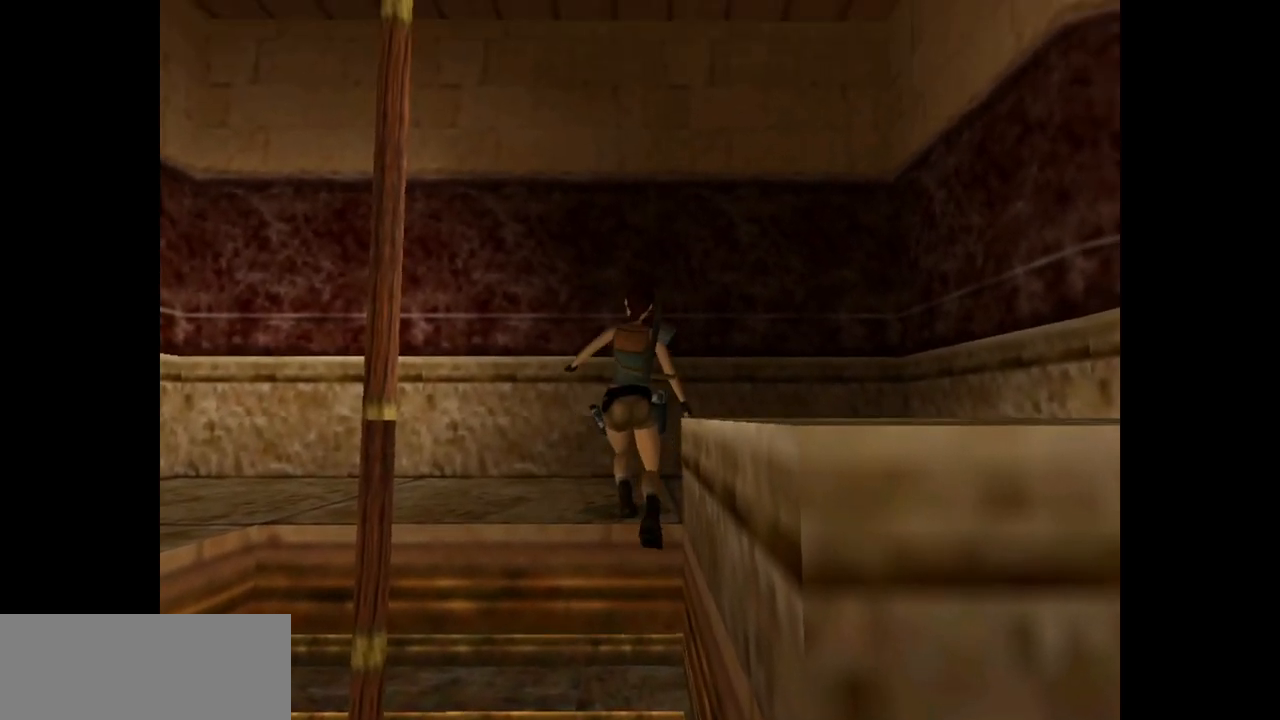
{"keys": [], "events": [[150, "up", "up"], [183, "action", "up"], [183, "guns", "down"], [450, "guns", "up"]]}
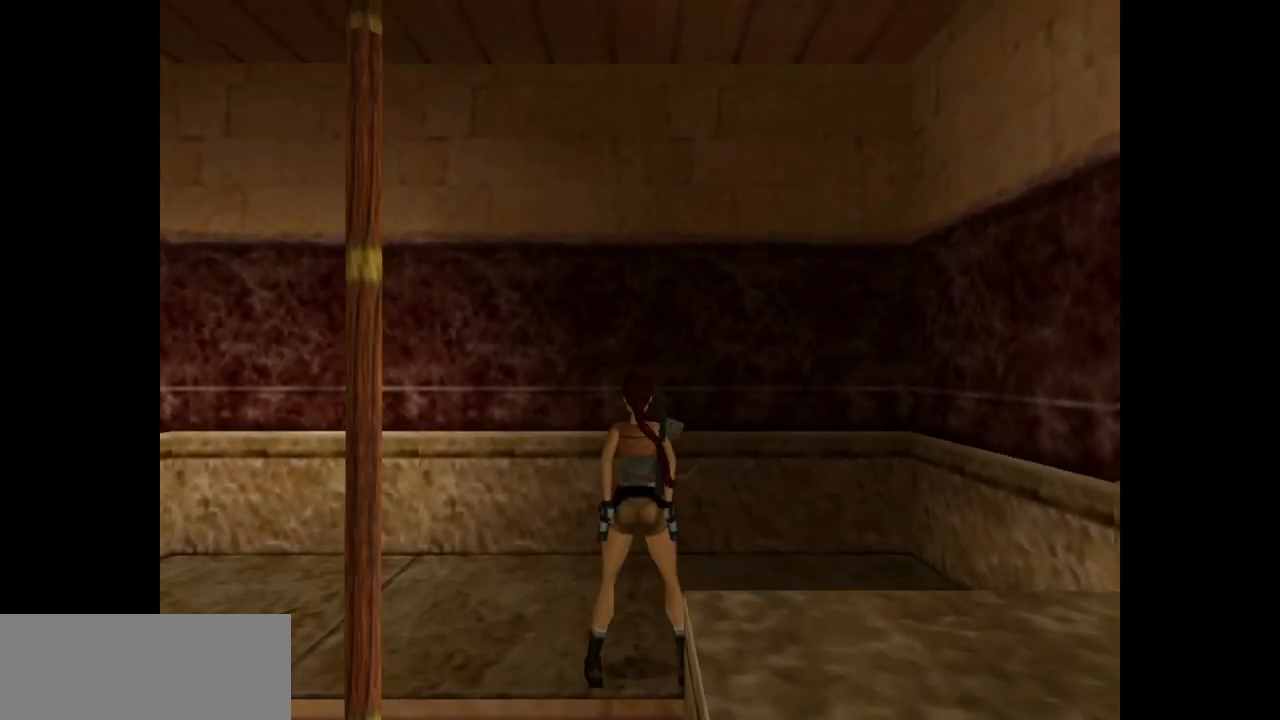
{"keys": ["right"], "events": [[467, "right", "down"]]}
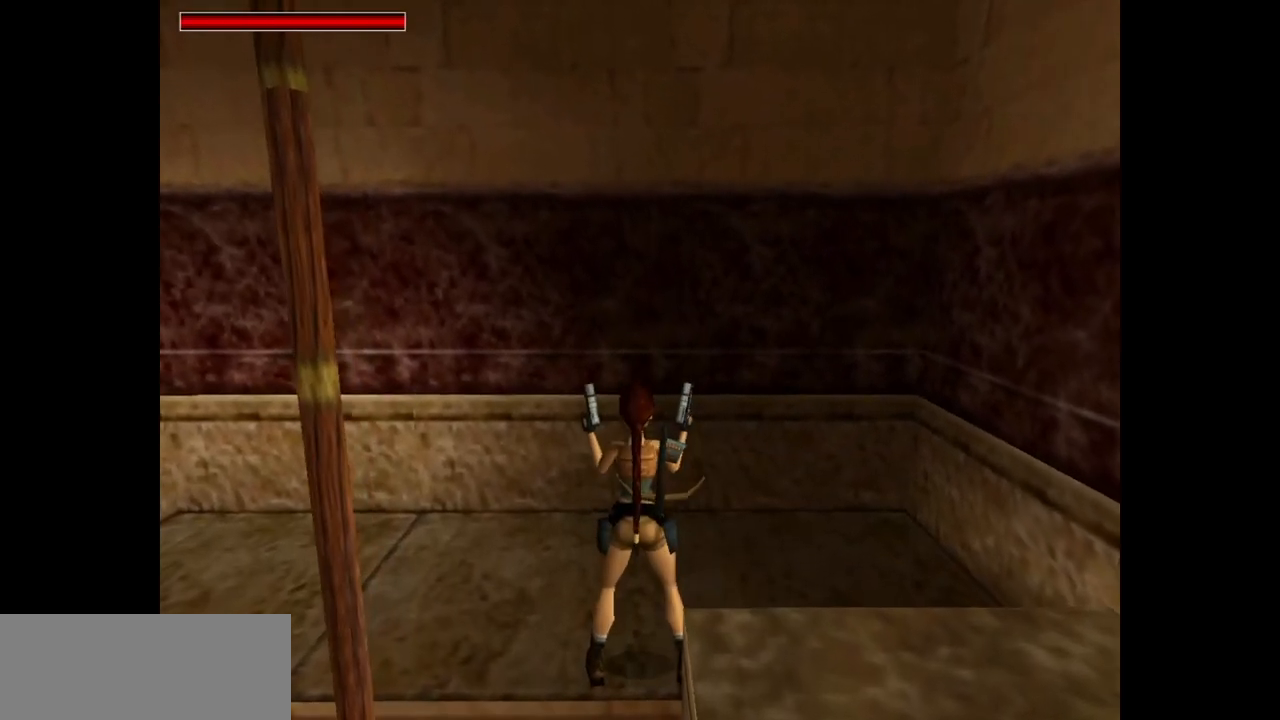
{"keys": ["right"], "events": []}
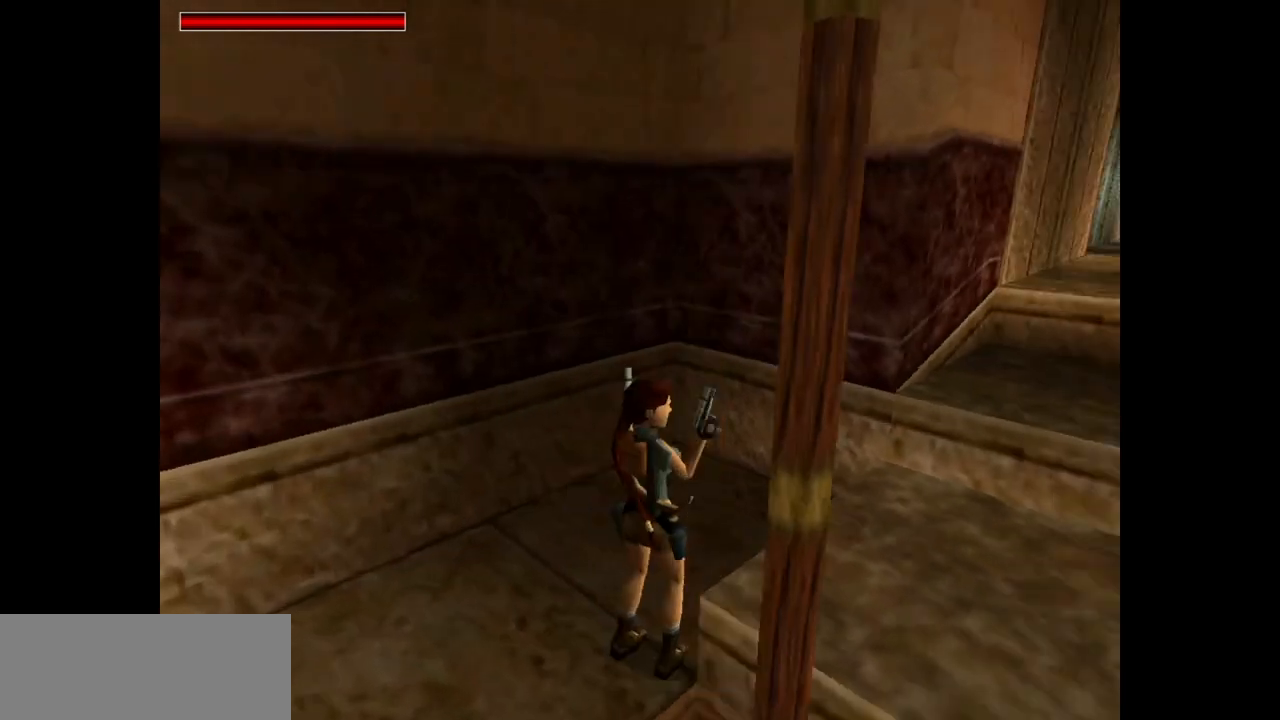
{"keys": [], "events": [[150, "right", "up"]]}
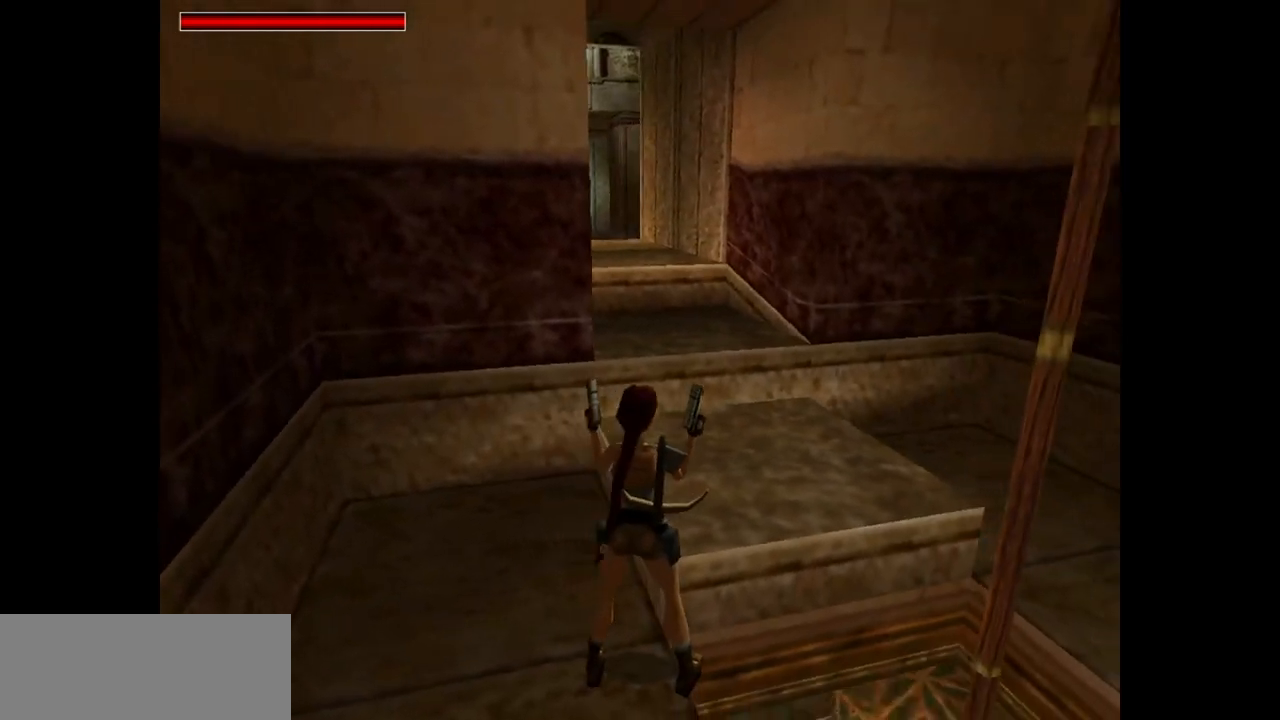
{"keys": ["left", "up"], "events": [[17, "up", "down"], [283, "left", "down"]]}
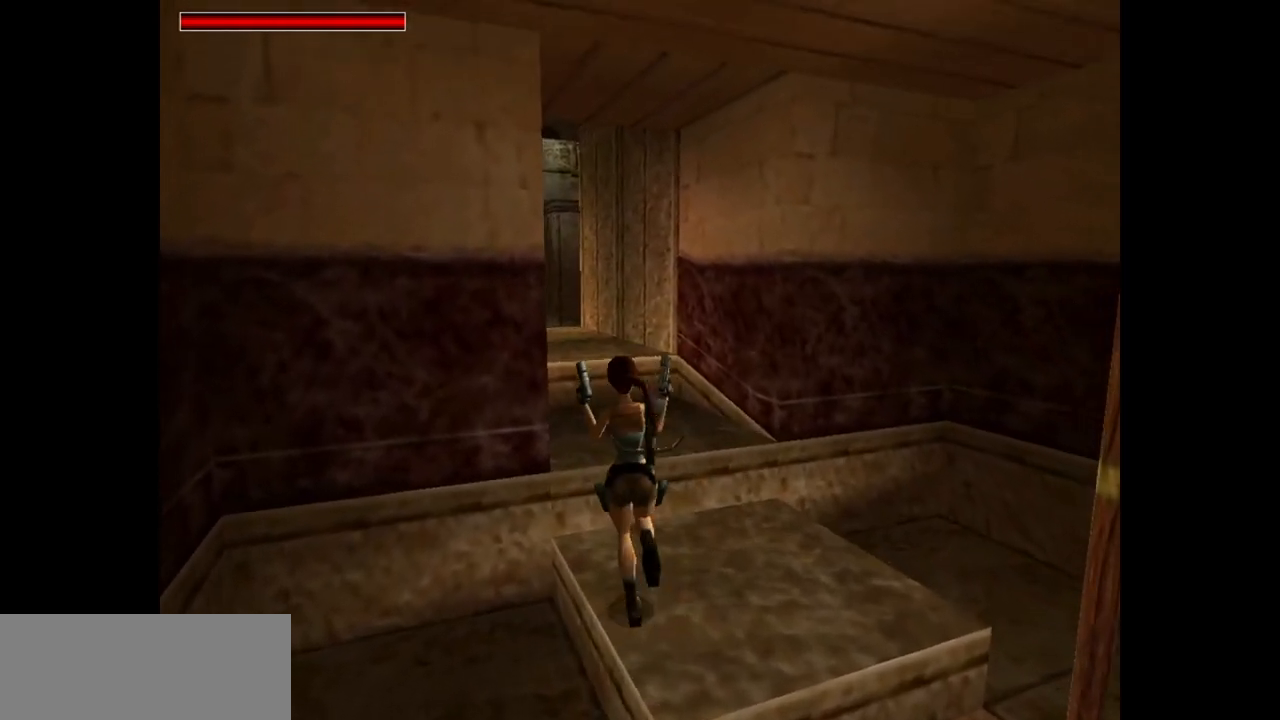
{"keys": ["jump", "up"], "events": [[133, "left", "up"], [167, "jump", "down"]]}
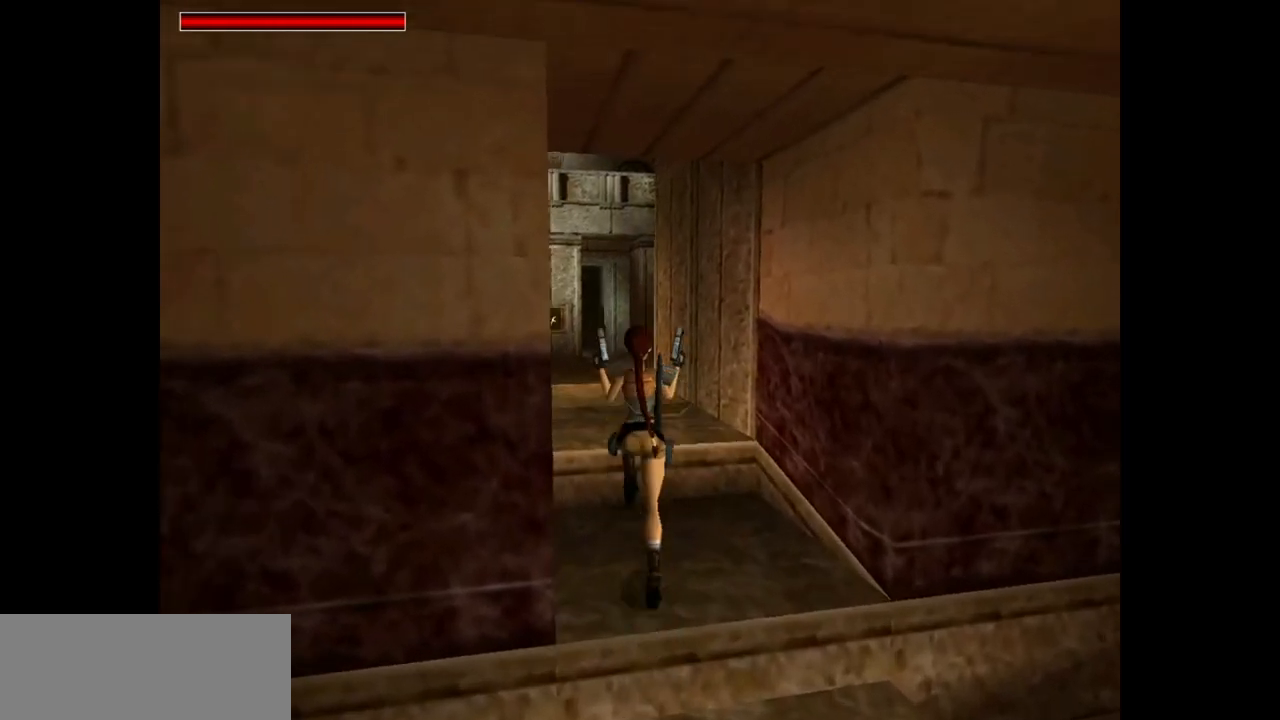
{"keys": ["up"], "events": [[33, "left", "down"], [233, "jump", "up"], [233, "left", "up"]]}